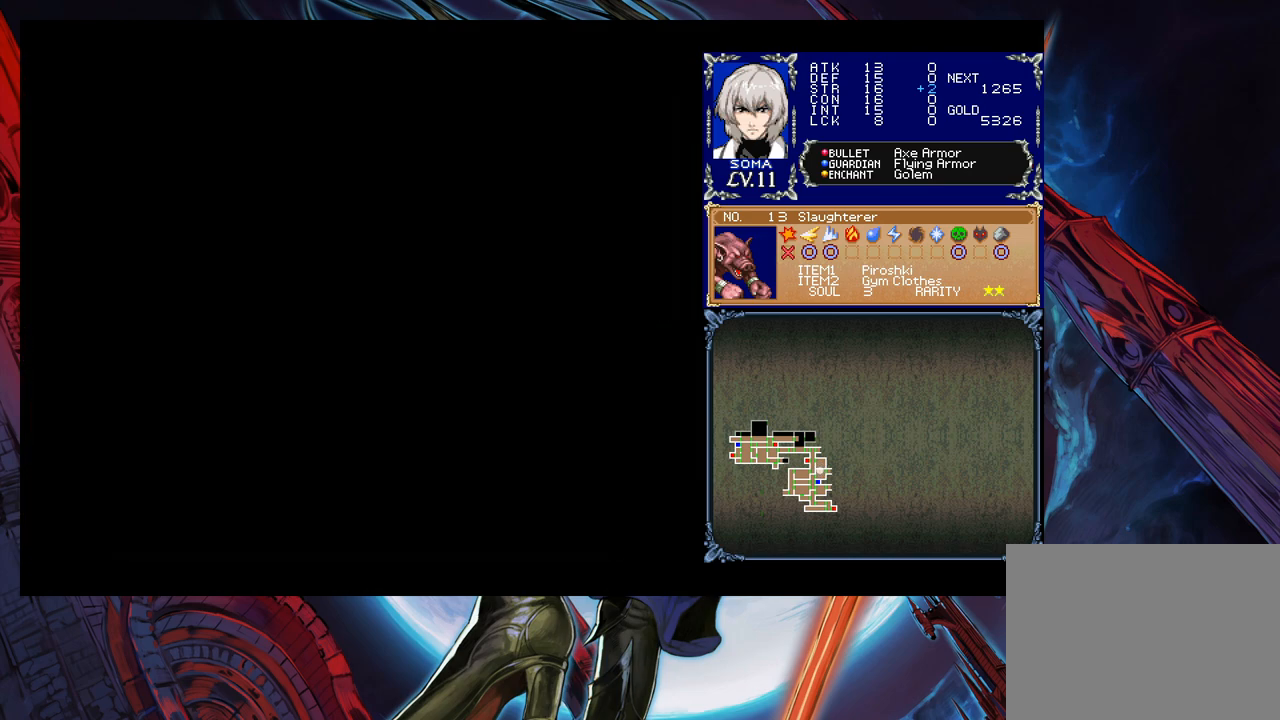
Gameplay with a controller (Xbox layout); each line is a JSON object with the inputs held at the frame after it. "events" lists button and stick changes between this image and that frame as [ms after this image, input, new state], when the widget could be followed in between. Not read: L2 R2.
{"buttons": [], "left_stick": "right", "right_stick": "center", "events": [[267, "left_stick", "left"], [283, "Y", "down"], [367, "B", "down"], [367, "Y", "up"], [367, "left_stick", "right"], [383, "B", "up"]]}
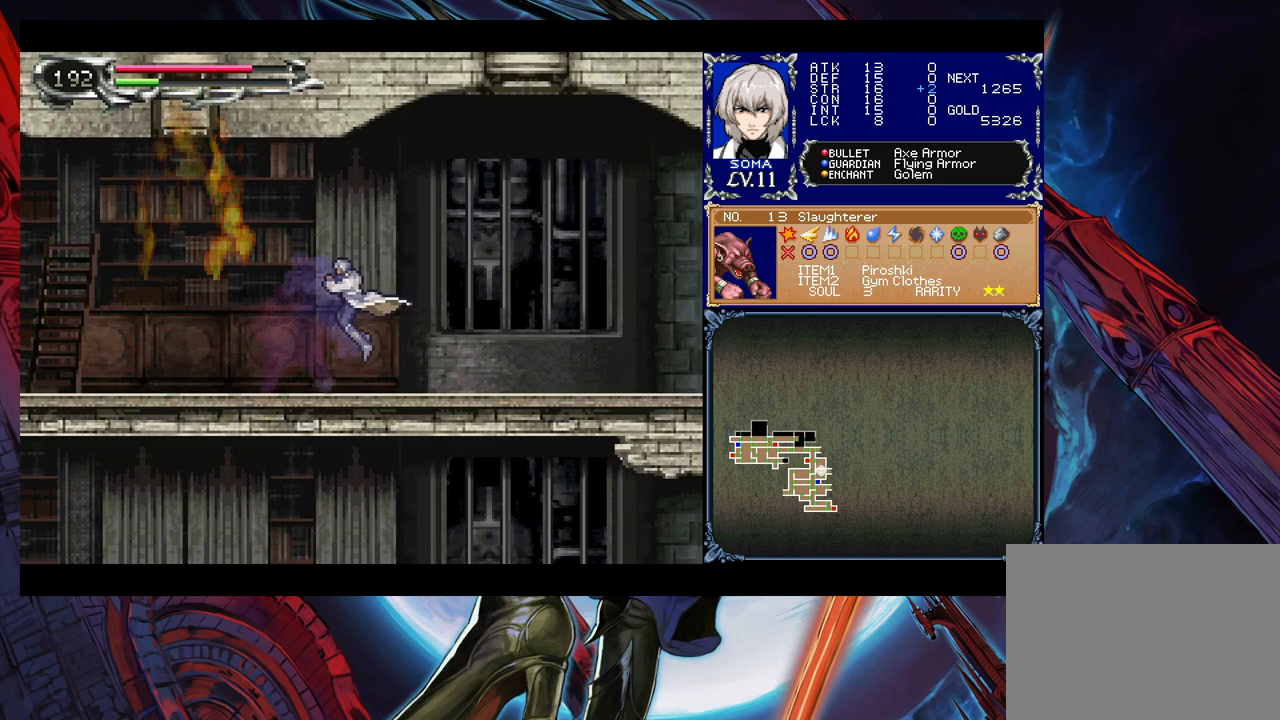
{"buttons": ["B"], "left_stick": "left", "right_stick": "center", "events": [[83, "left_stick", "left"], [133, "Y", "down"], [183, "Y", "up"], [183, "left_stick", "right"], [433, "Y", "down"], [433, "left_stick", "left"], [483, "B", "down"], [483, "Y", "up"]]}
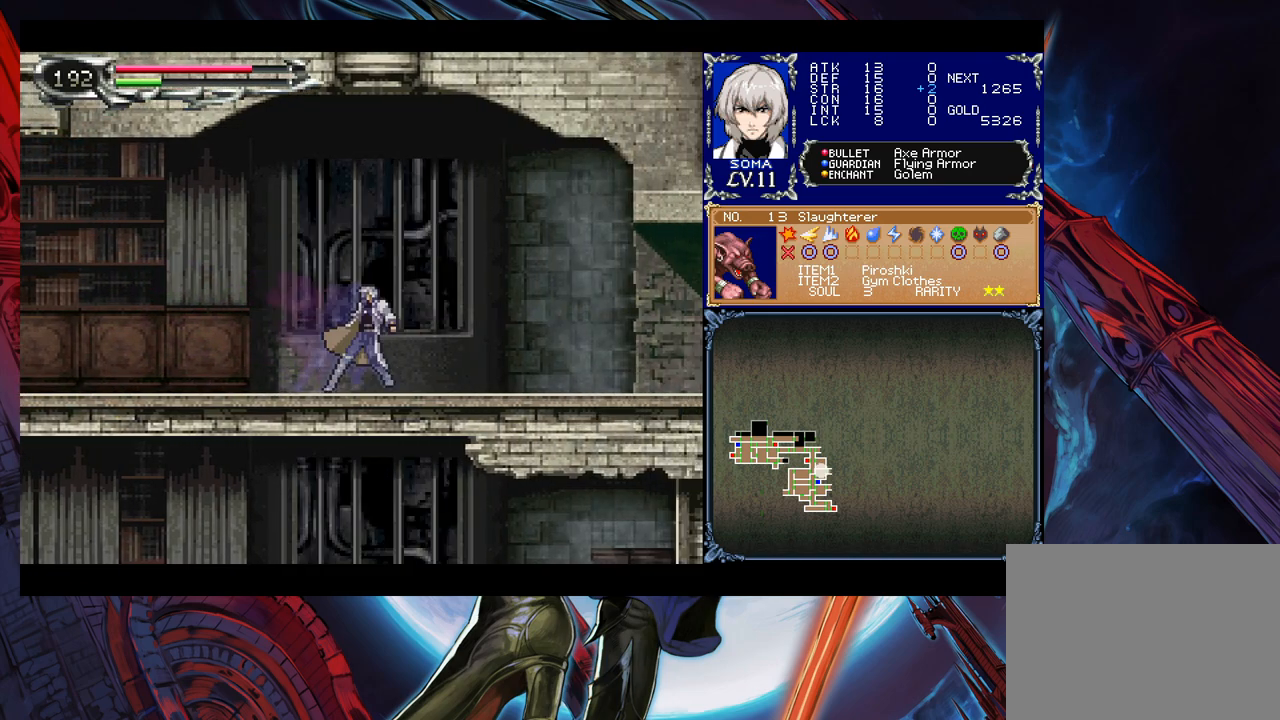
{"buttons": [], "left_stick": "right", "right_stick": "center", "events": [[33, "B", "up"], [33, "left_stick", "right"], [233, "left_stick", "left"], [267, "Y", "down"], [283, "Y", "up"], [317, "B", "down"], [333, "B", "up"], [333, "left_stick", "right"]]}
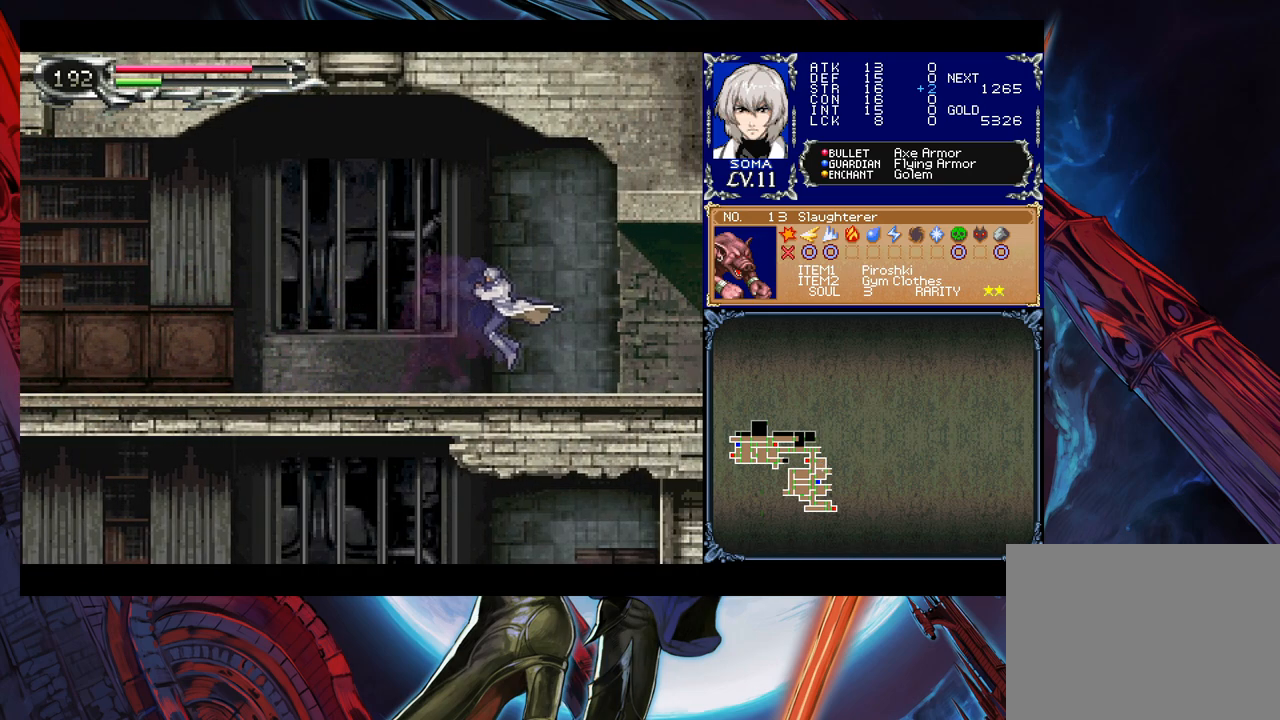
{"buttons": [], "left_stick": "right", "right_stick": "center", "events": [[33, "left_stick", "center"], [83, "Y", "down"], [117, "B", "down"], [117, "Y", "up"], [133, "B", "up"], [133, "left_stick", "right"], [367, "left_stick", "left"], [383, "Y", "down"], [433, "B", "down"], [433, "Y", "up"], [433, "left_stick", "right"], [483, "B", "up"]]}
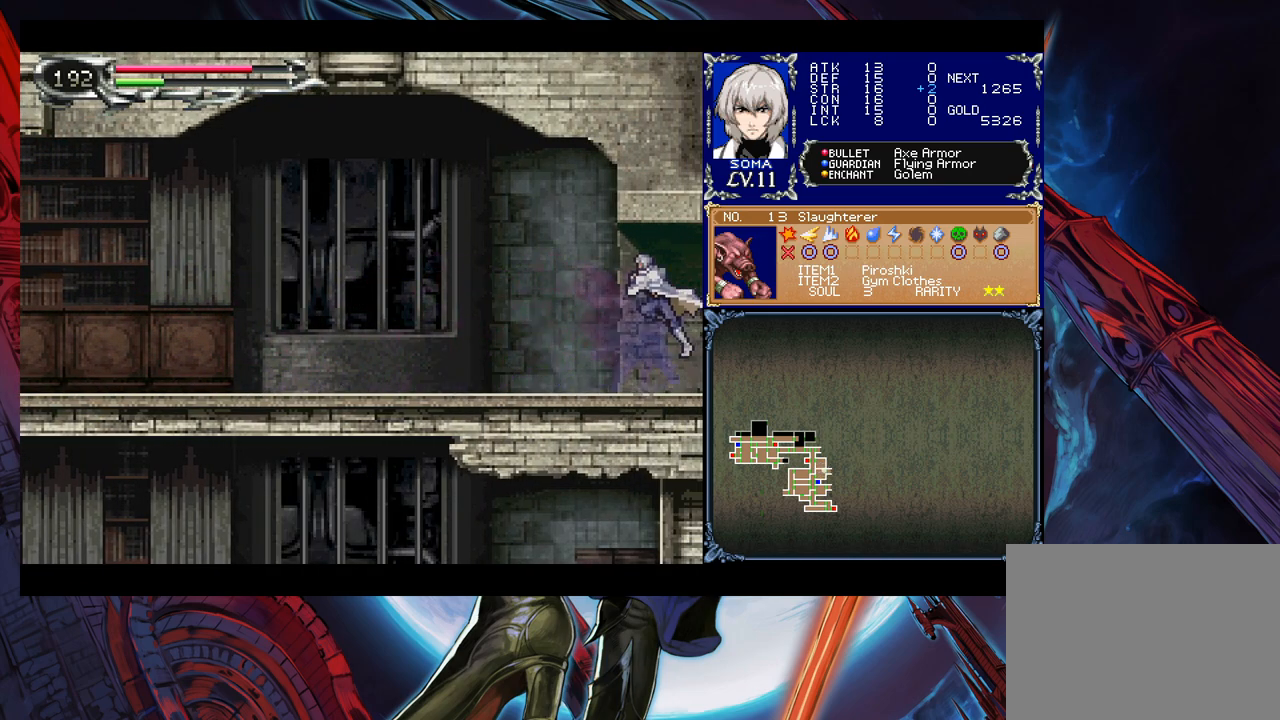
{"buttons": [], "left_stick": "center", "right_stick": "center", "events": [[317, "left_stick", "center"]]}
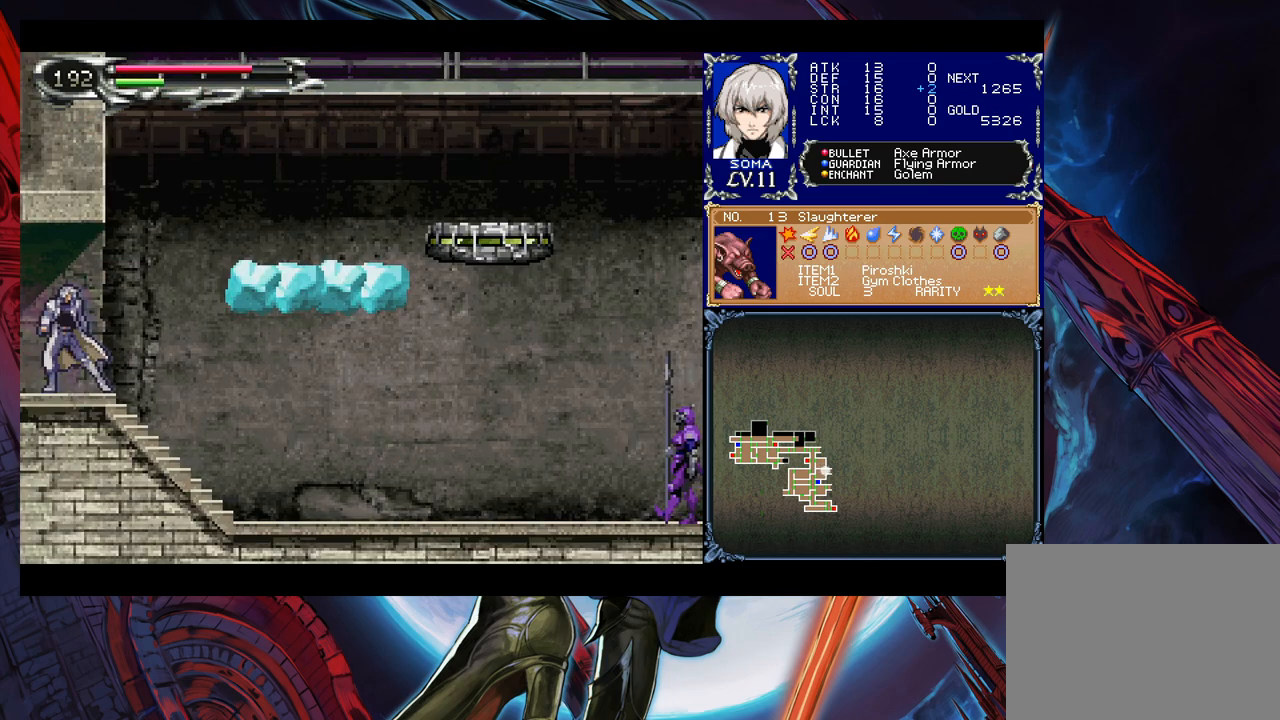
{"buttons": [], "left_stick": "left", "right_stick": "center", "events": [[83, "left_stick", "left"]]}
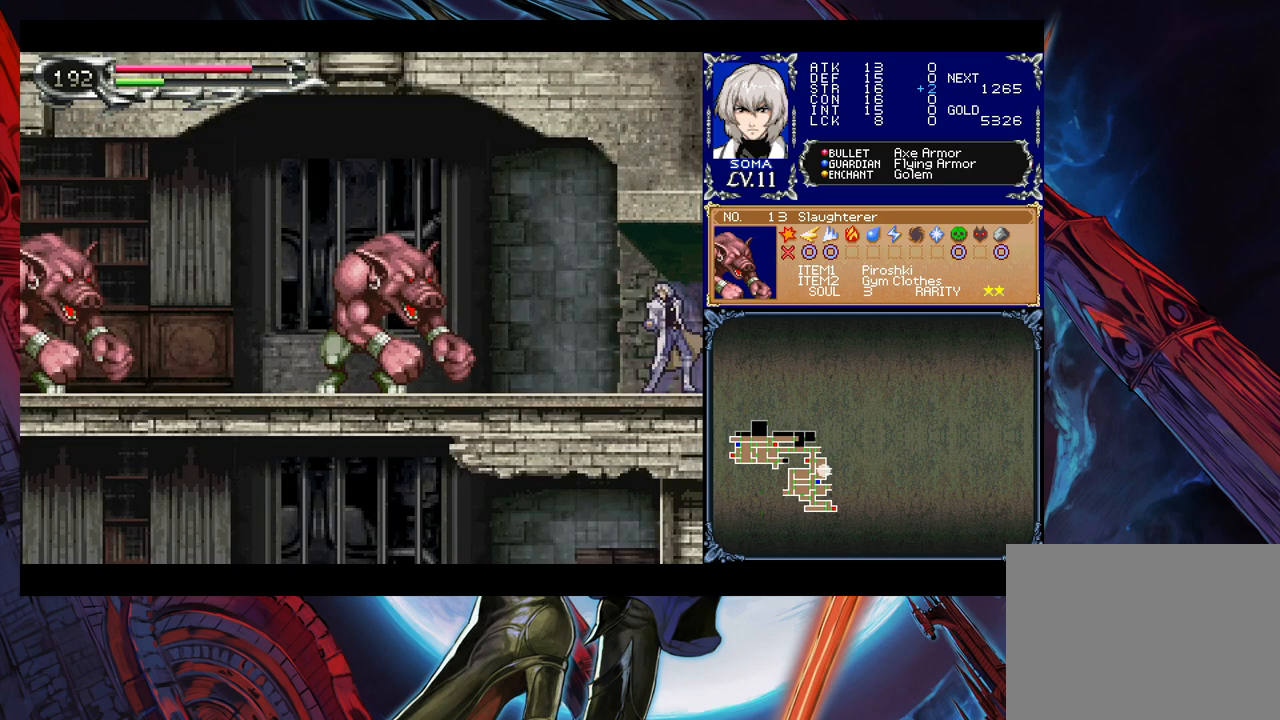
{"buttons": ["A"], "left_stick": "left", "right_stick": "center", "events": [[467, "B", "down"], [483, "A", "down"], [483, "B", "up"]]}
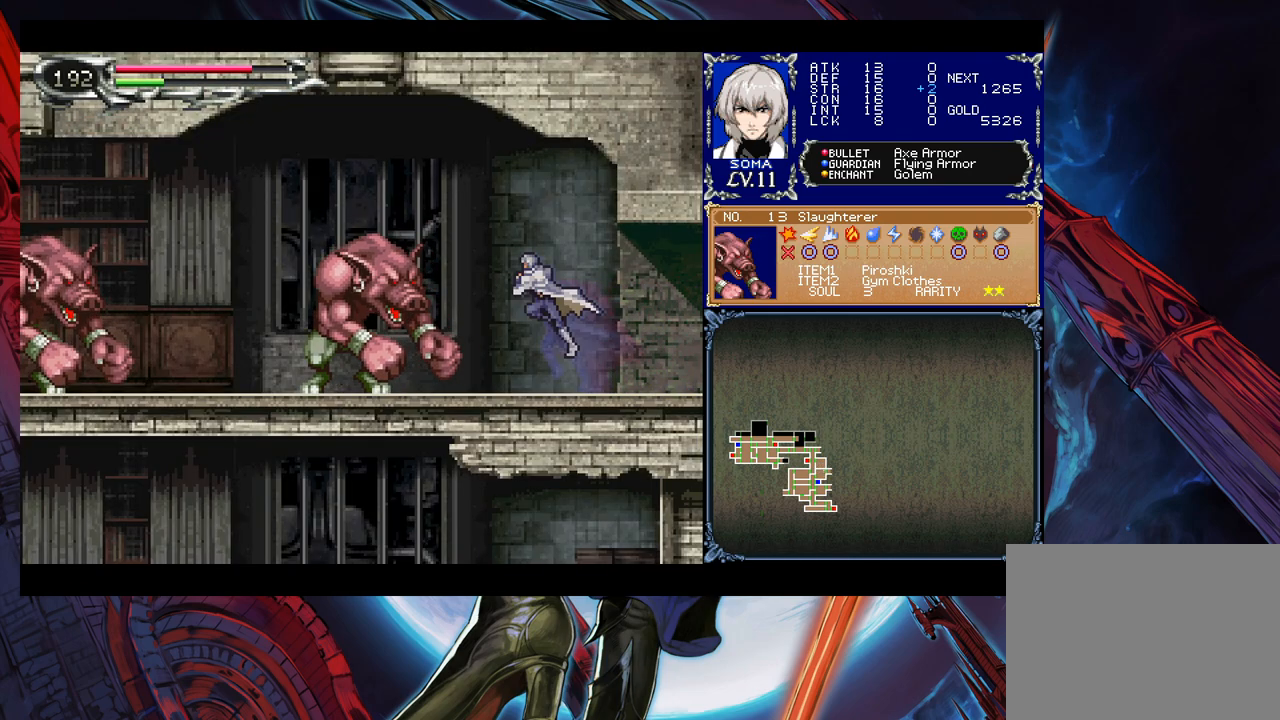
{"buttons": [], "left_stick": "right", "right_stick": "center", "events": [[33, "A", "up"], [83, "left_stick", "center"], [133, "left_stick", "right"], [233, "left_stick", "left"], [267, "B", "down"], [283, "A", "down"], [283, "B", "up"], [317, "A", "up"], [333, "left_stick", "right"]]}
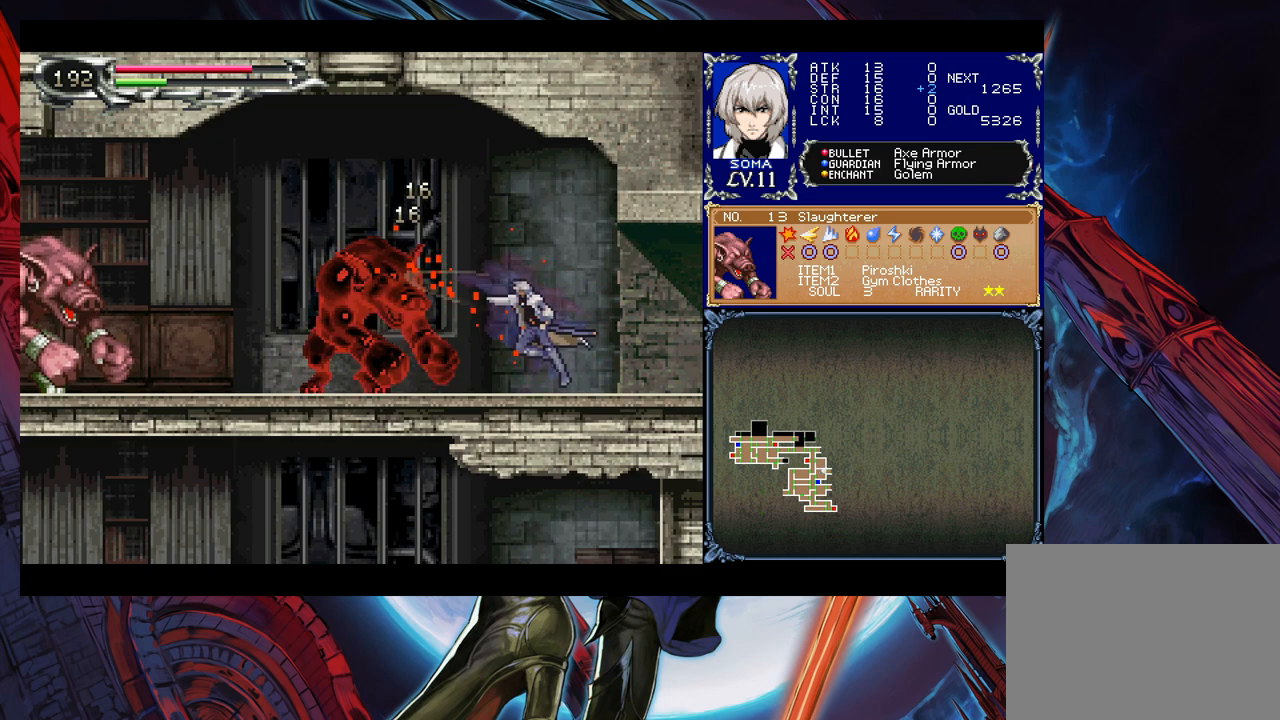
{"buttons": ["B"], "left_stick": "left", "right_stick": "center", "events": [[67, "left_stick", "left"], [83, "Y", "down"], [117, "Y", "up"], [133, "B", "down"], [167, "B", "up"], [167, "left_stick", "right"], [417, "left_stick", "left"], [433, "Y", "down"], [483, "B", "down"], [483, "Y", "up"]]}
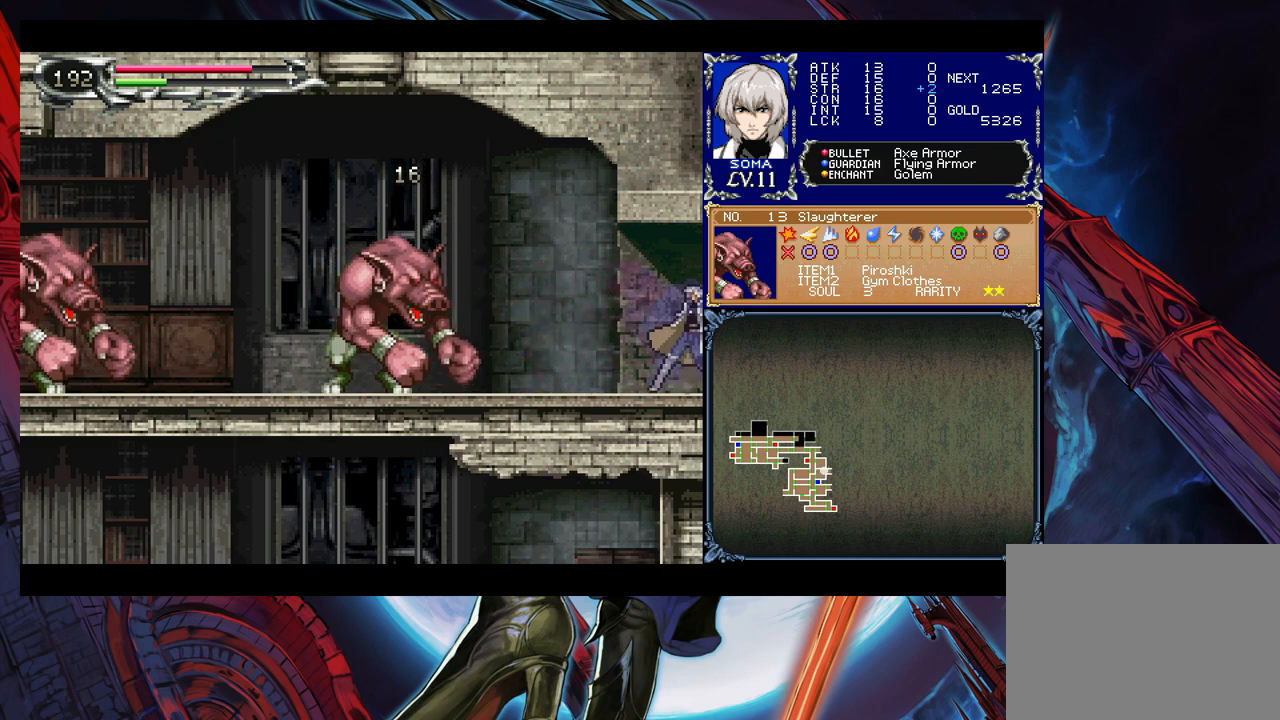
{"buttons": [], "left_stick": "right", "right_stick": "center", "events": [[17, "B", "up"], [17, "left_stick", "right"]]}
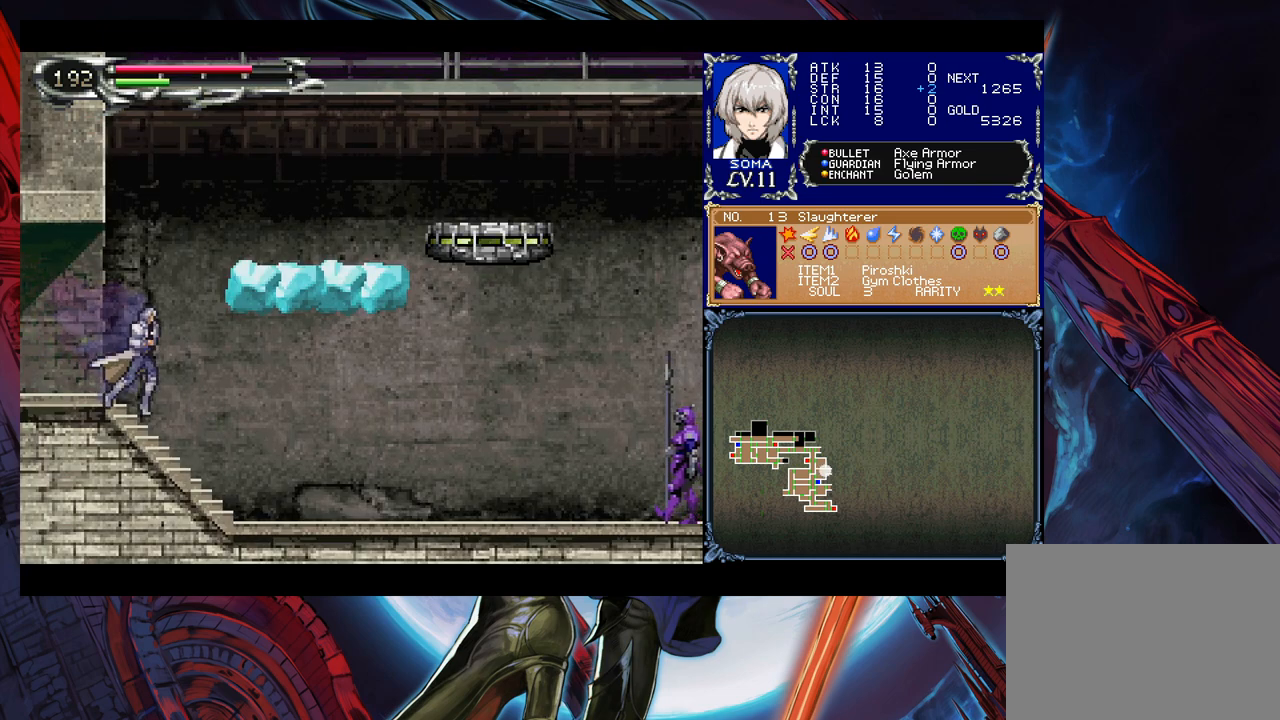
{"buttons": [], "left_stick": "right", "right_stick": "center", "events": []}
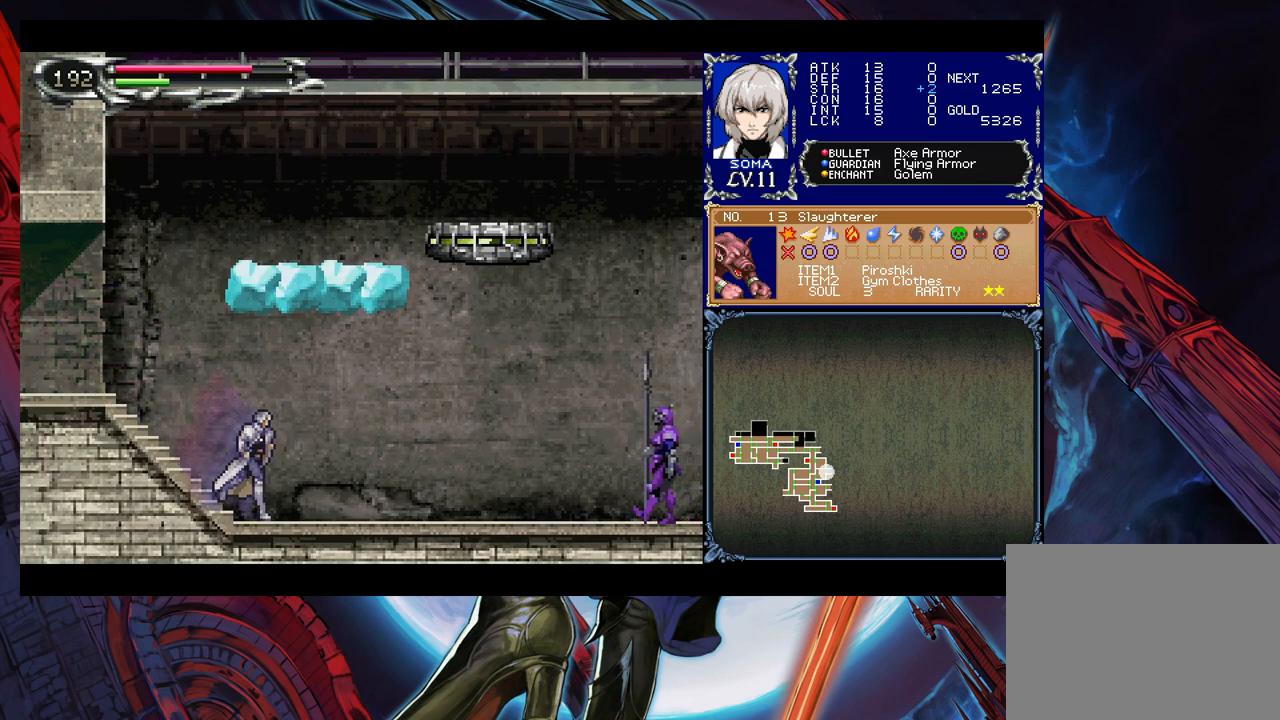
{"buttons": [], "left_stick": "right", "right_stick": "center", "events": []}
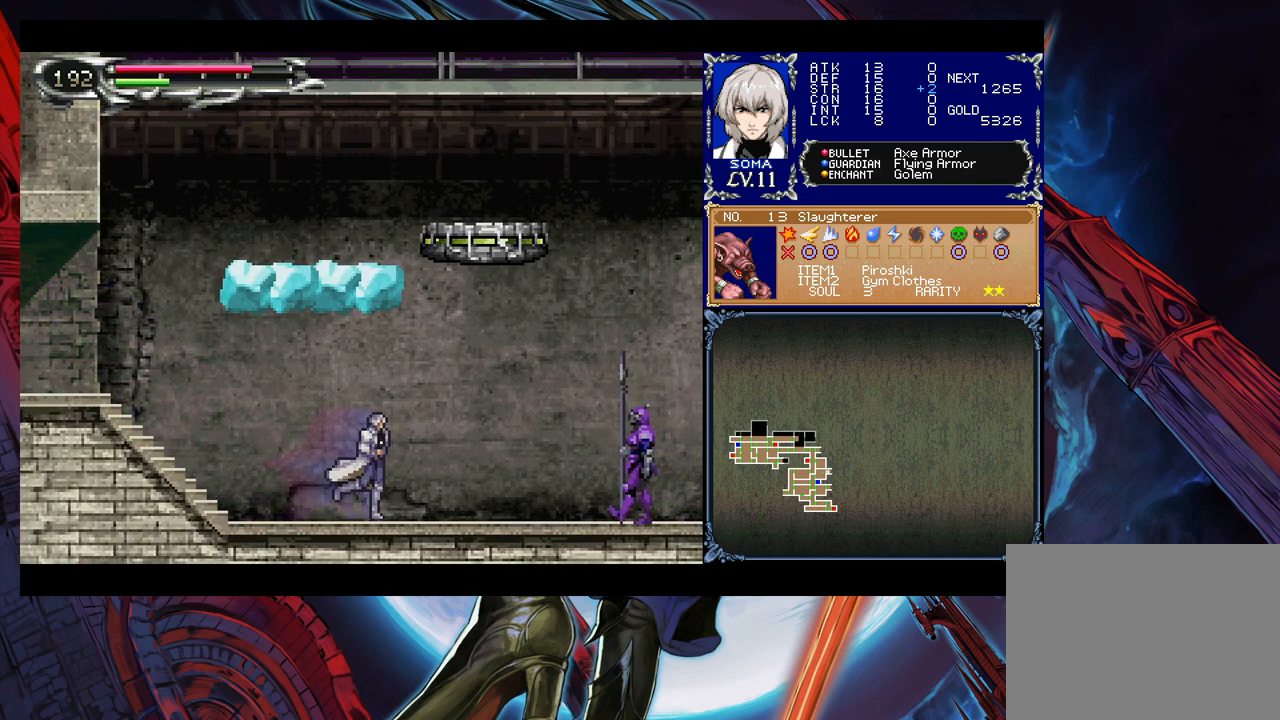
{"buttons": [], "left_stick": "left", "right_stick": "center", "events": [[283, "left_stick", "center"], [333, "left_stick", "left"]]}
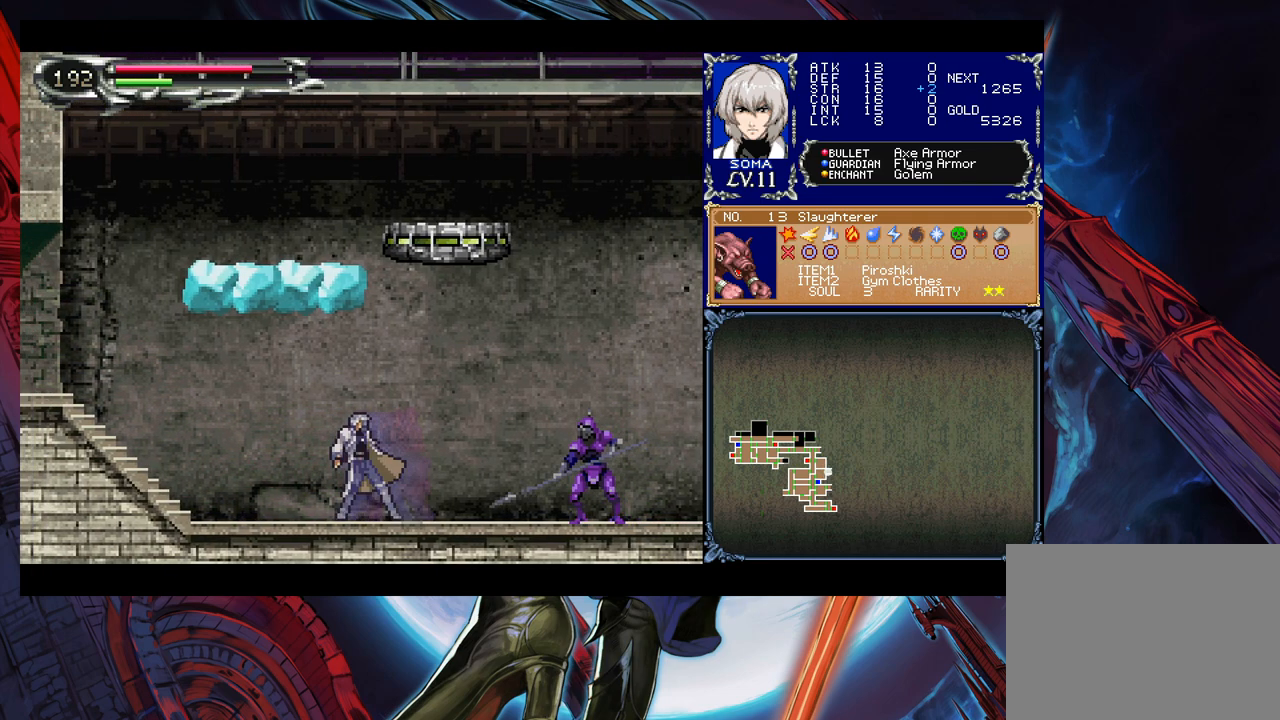
{"buttons": [], "left_stick": "left", "right_stick": "center", "events": [[167, "left_stick", "right"], [233, "B", "down"], [233, "left_stick", "center"], [283, "B", "up"], [283, "left_stick", "left"]]}
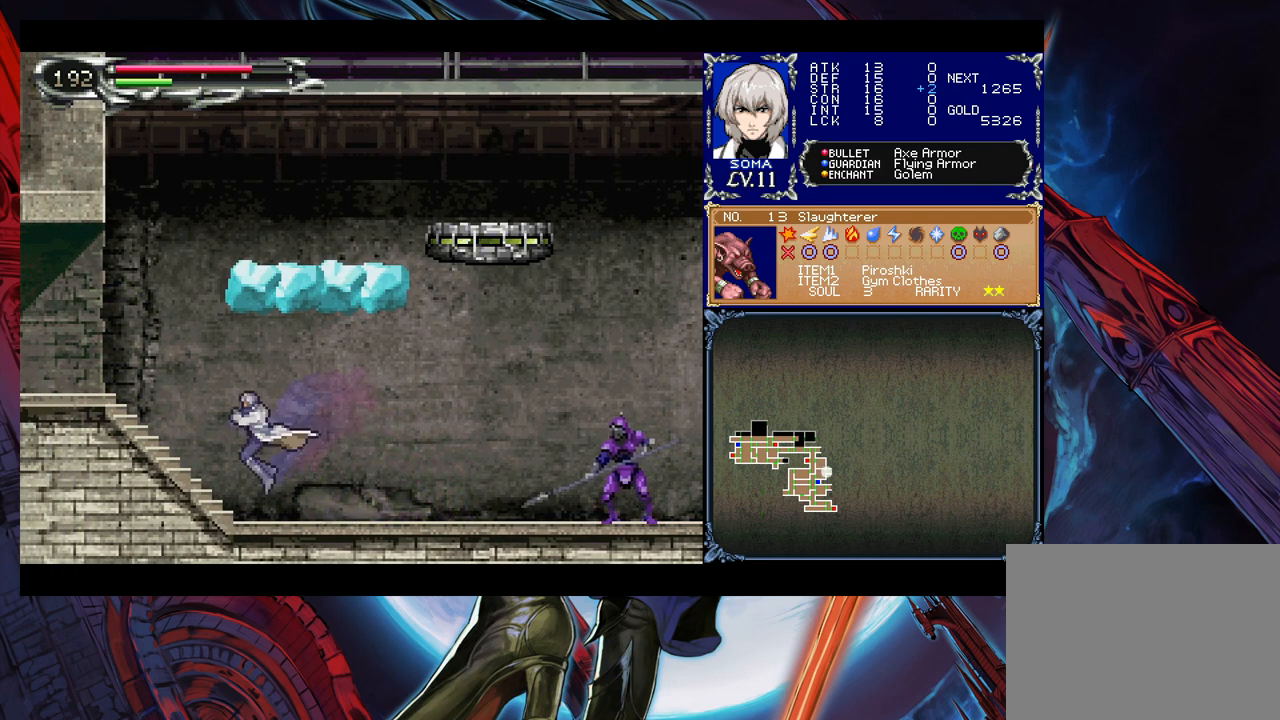
{"buttons": [], "left_stick": "center", "right_stick": "center", "events": [[17, "left_stick", "up-right"], [67, "Y", "down"], [117, "B", "down"], [117, "Y", "up"], [117, "left_stick", "left"], [267, "B", "up"], [483, "left_stick", "center"]]}
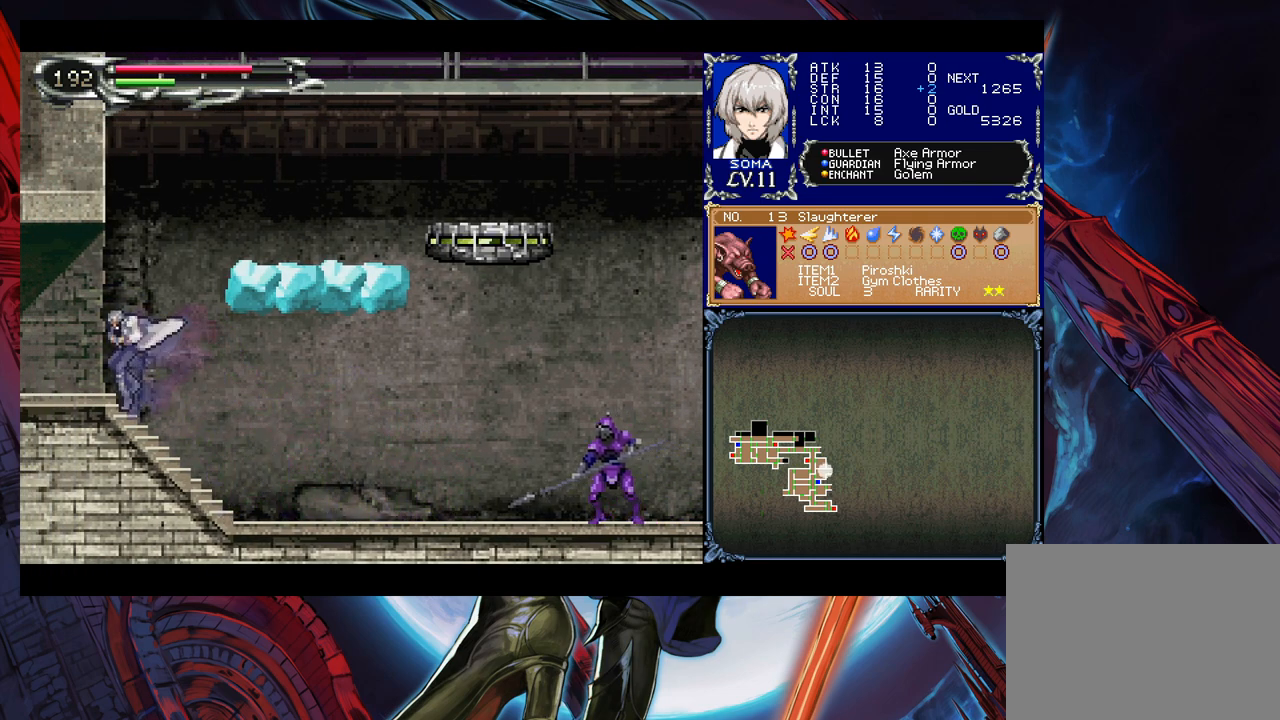
{"buttons": [], "left_stick": "right", "right_stick": "center", "events": [[17, "left_stick", "right"], [33, "B", "down"], [417, "B", "up"]]}
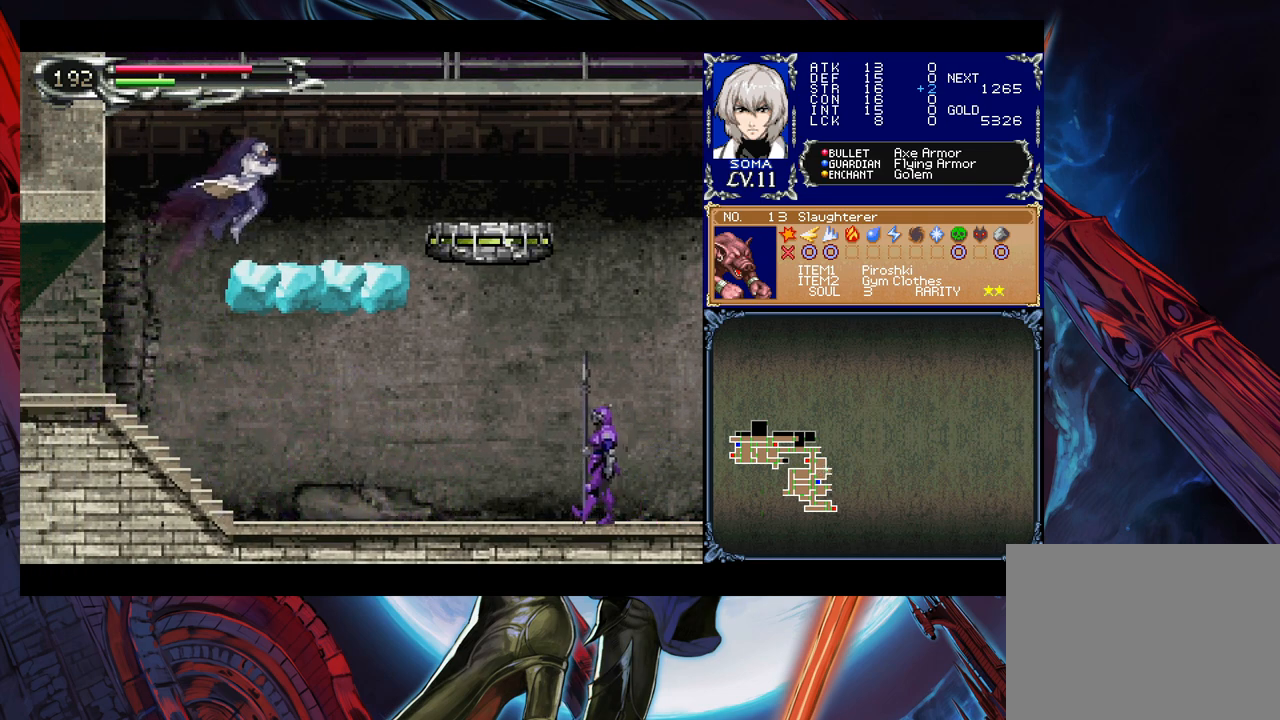
{"buttons": [], "left_stick": "right", "right_stick": "center", "events": []}
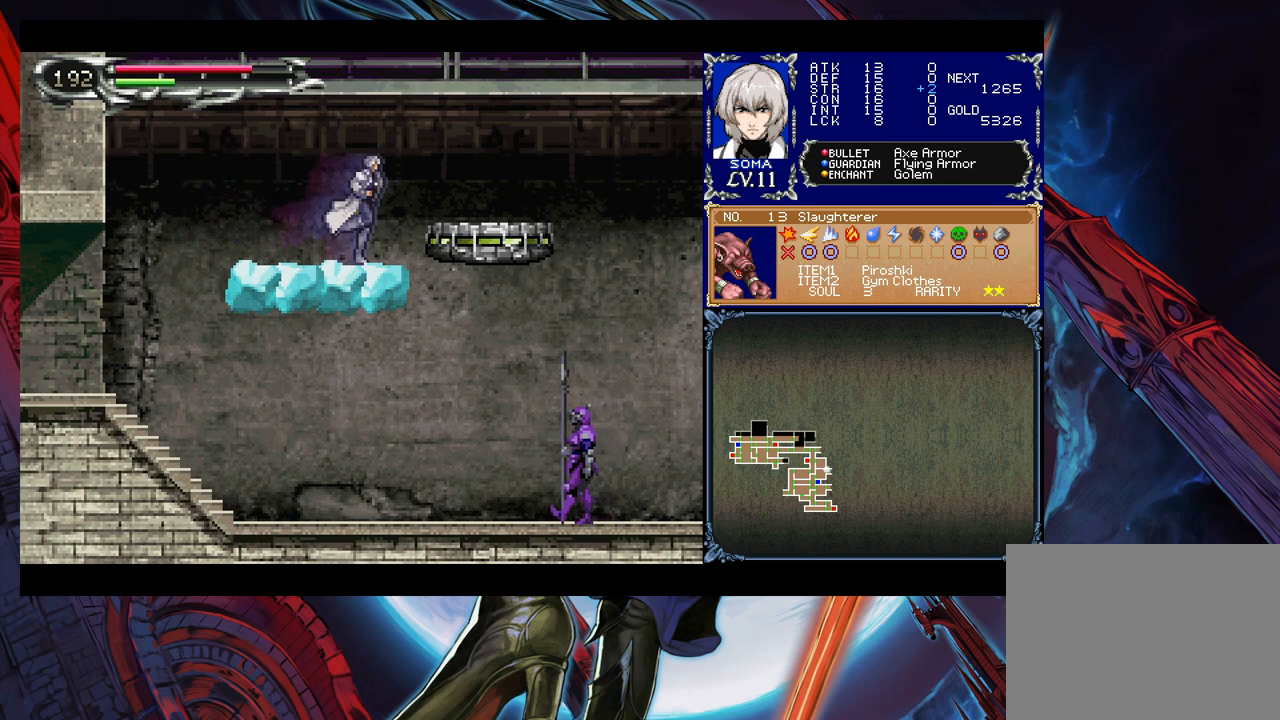
{"buttons": [], "left_stick": "down", "right_stick": "center", "events": [[133, "B", "down"], [233, "B", "up"], [483, "left_stick", "down"]]}
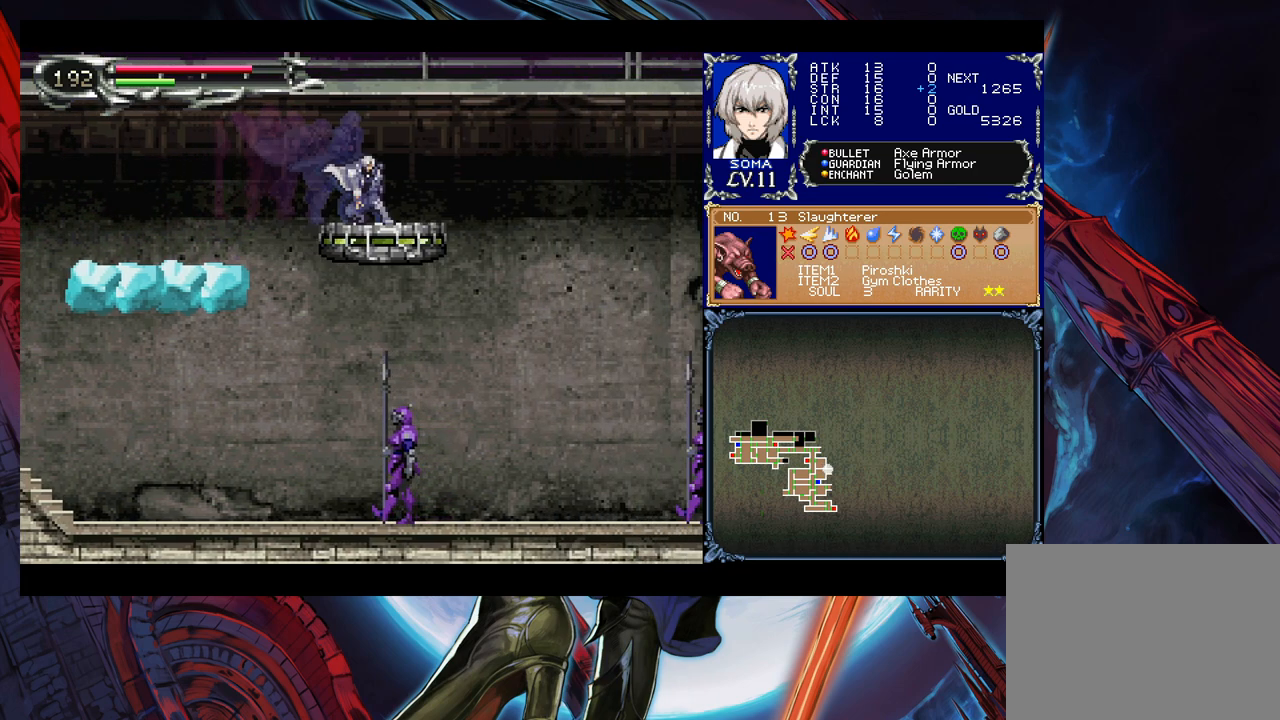
{"buttons": [], "left_stick": "down", "right_stick": "center", "events": []}
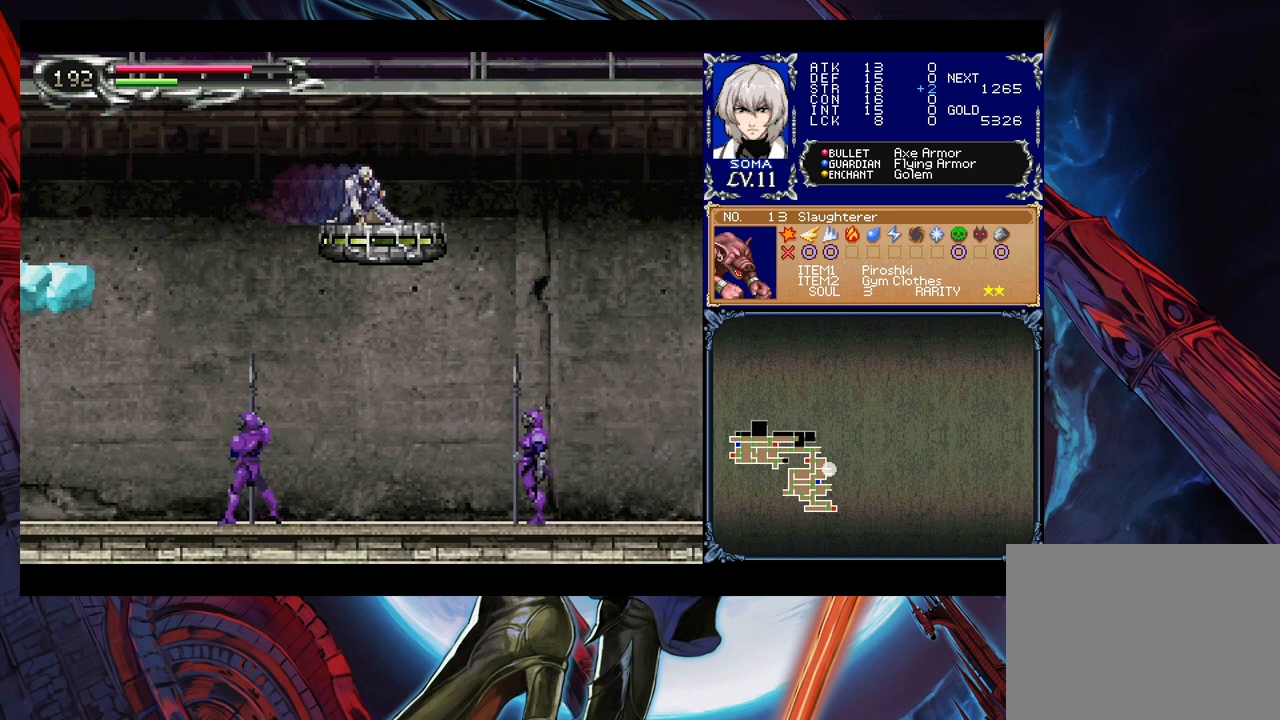
{"buttons": [], "left_stick": "down", "right_stick": "center", "events": []}
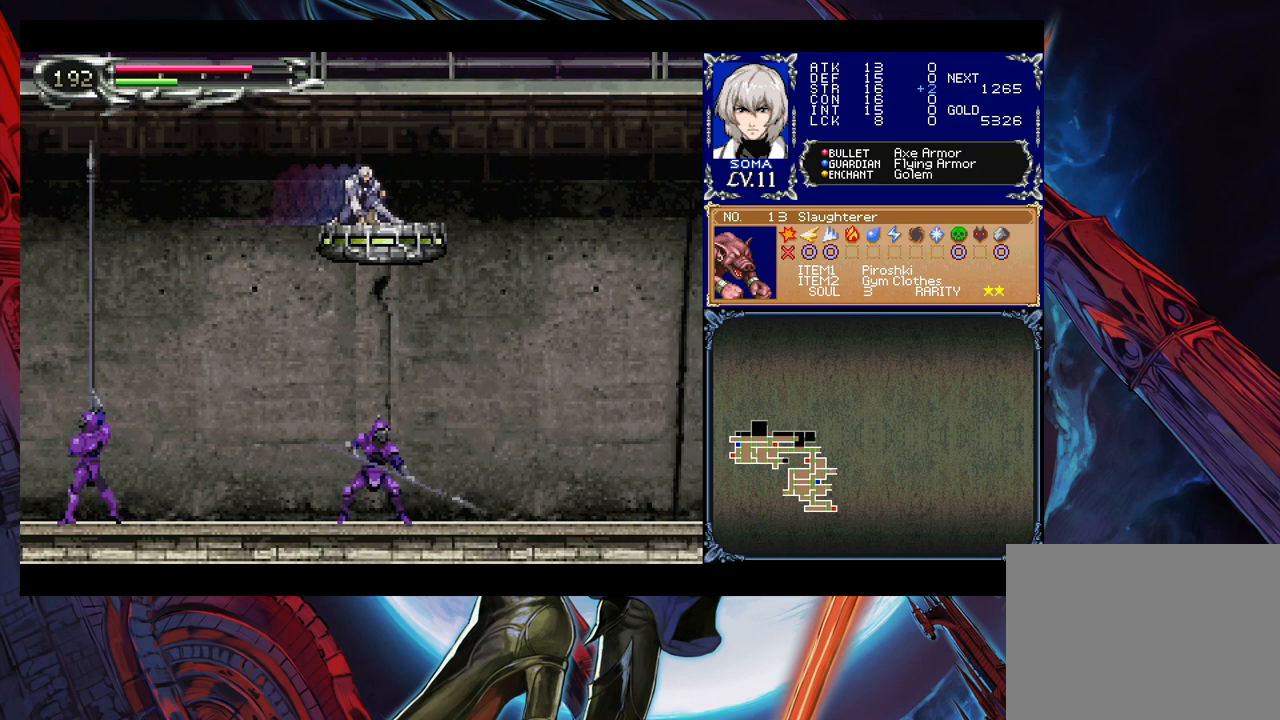
{"buttons": [], "left_stick": "down", "right_stick": "center", "events": []}
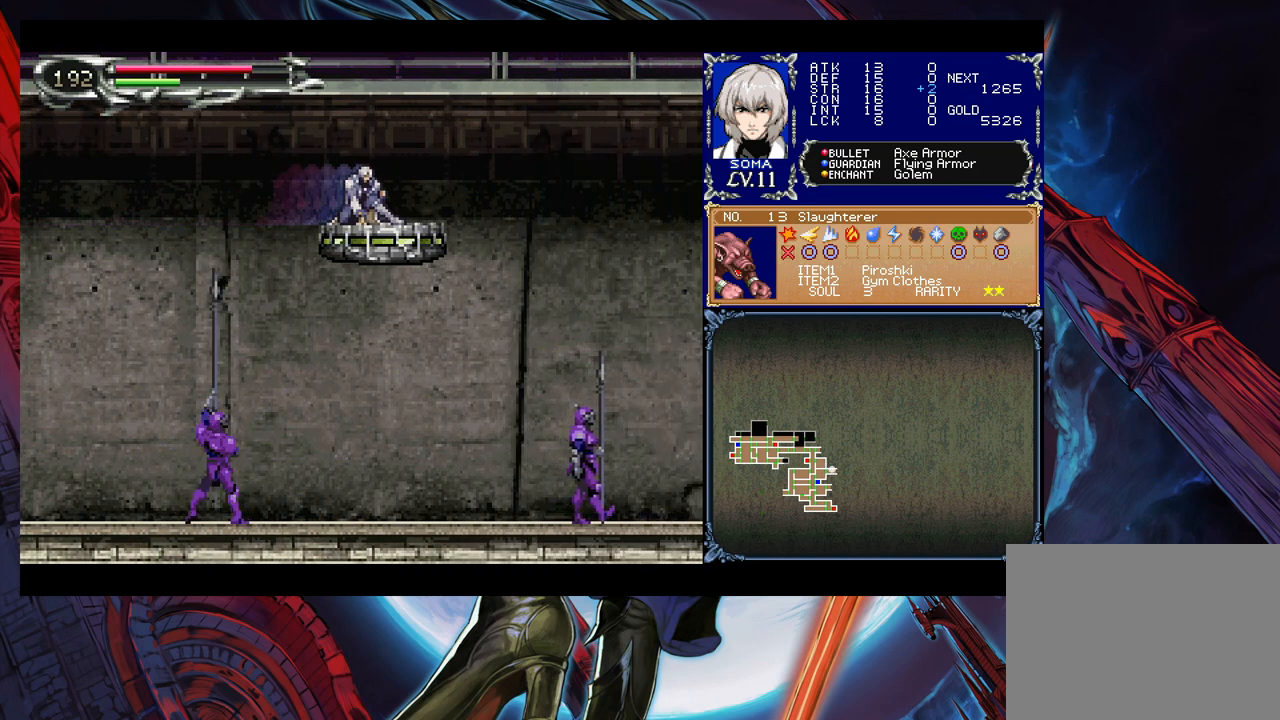
{"buttons": [], "left_stick": "down-right", "right_stick": "center", "events": [[367, "left_stick", "down-right"]]}
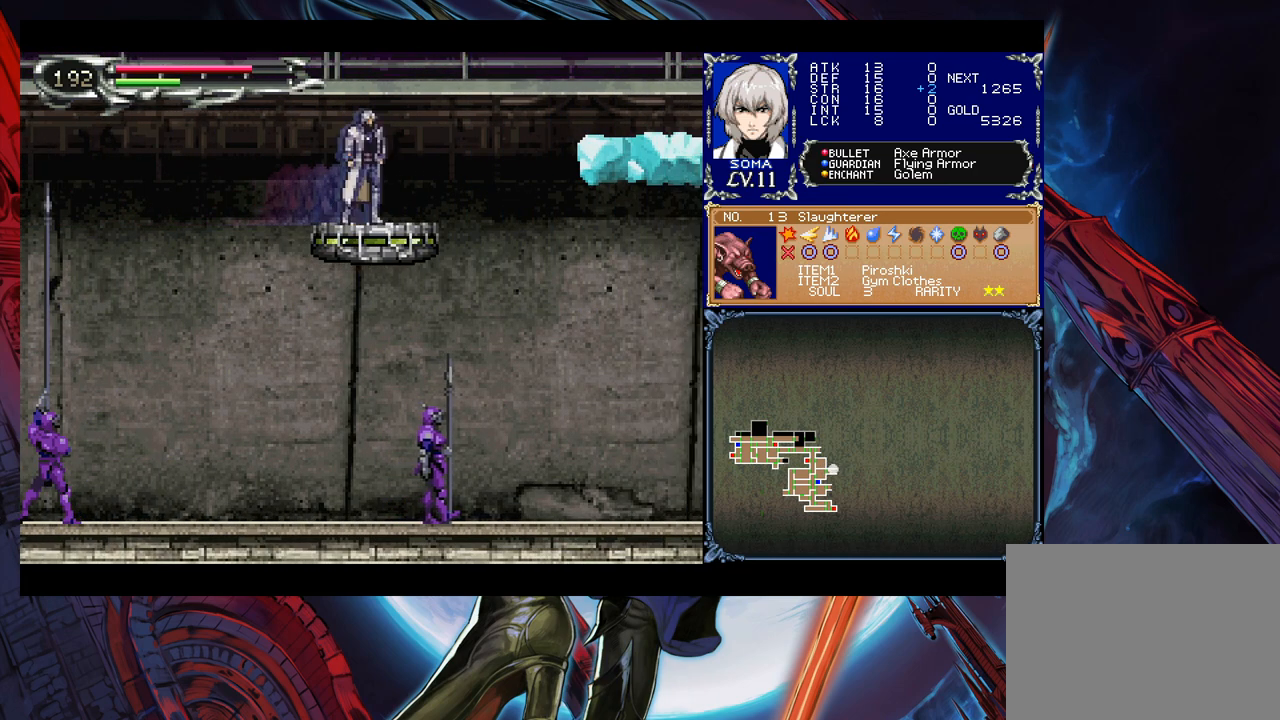
{"buttons": [], "left_stick": "down", "right_stick": "center", "events": [[33, "left_stick", "down"]]}
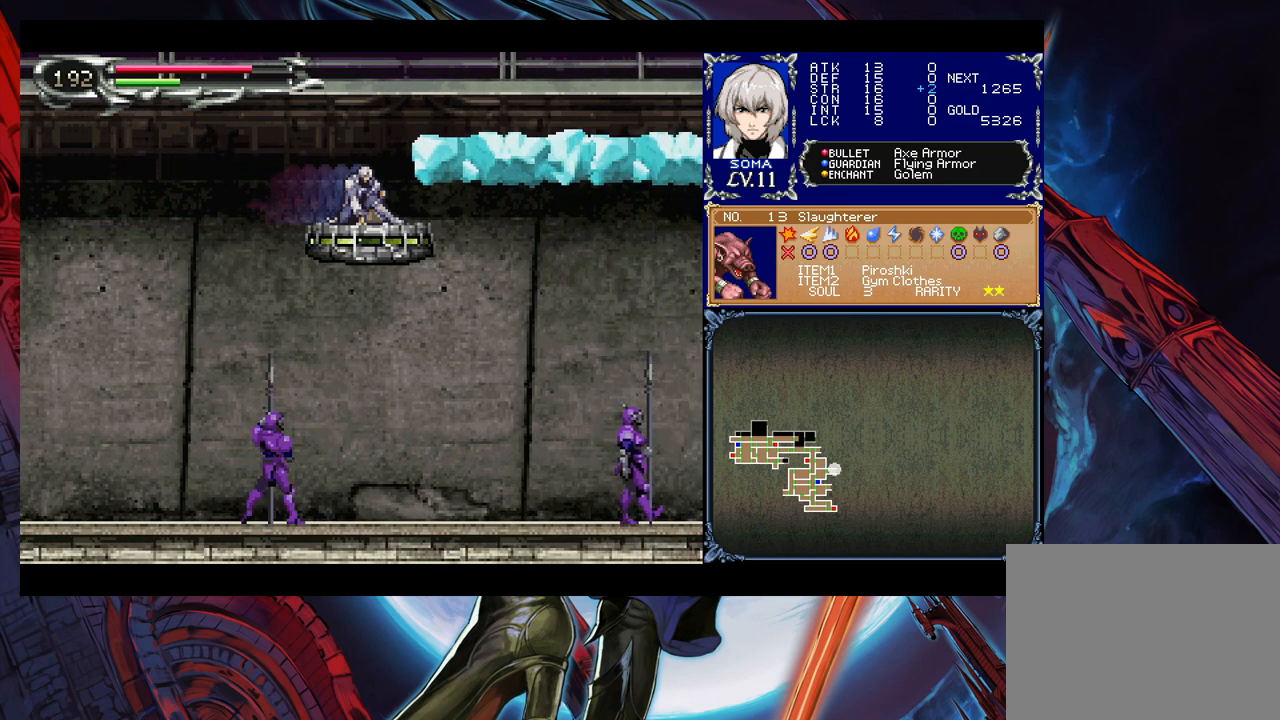
{"buttons": [], "left_stick": "down", "right_stick": "center", "events": []}
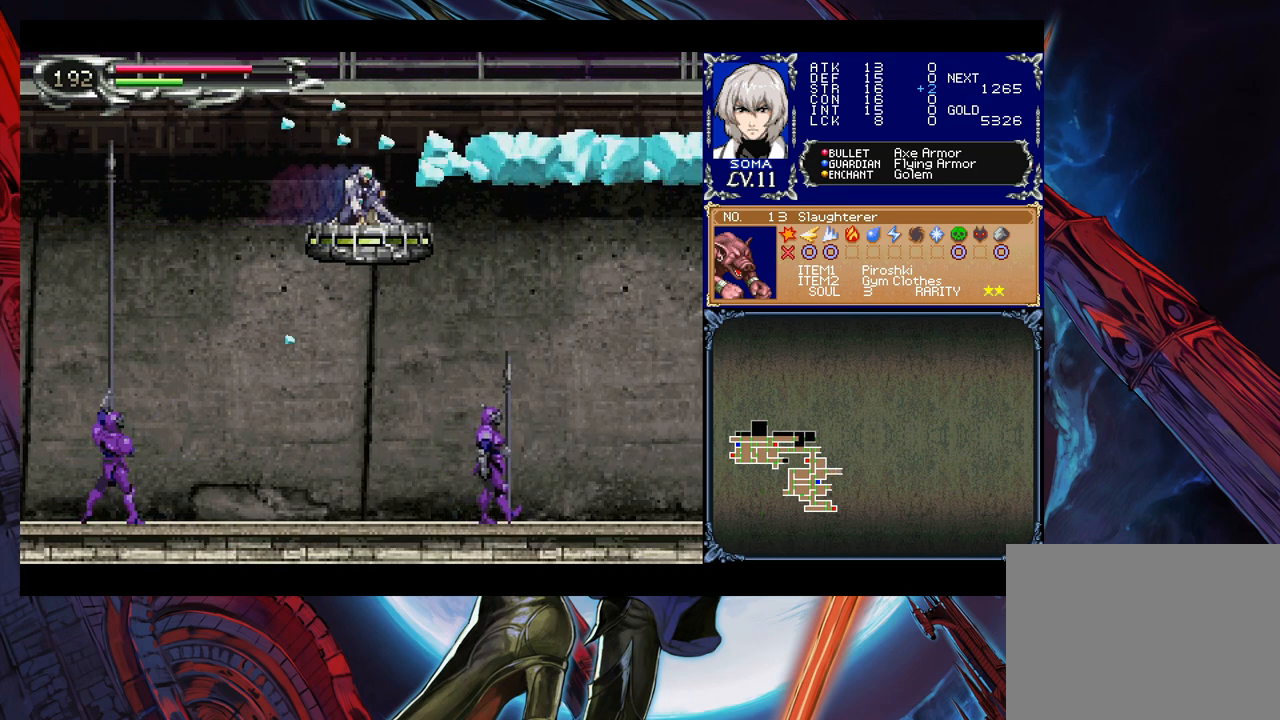
{"buttons": [], "left_stick": "down", "right_stick": "center", "events": []}
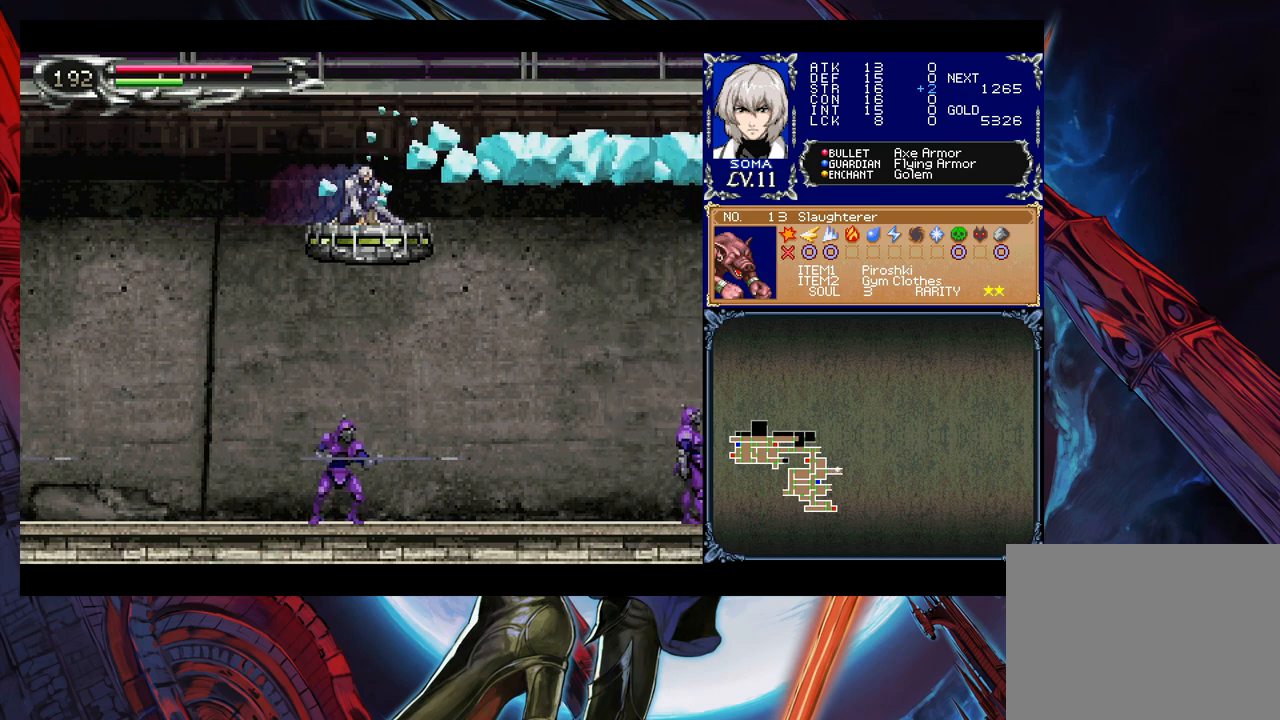
{"buttons": [], "left_stick": "down", "right_stick": "center", "events": []}
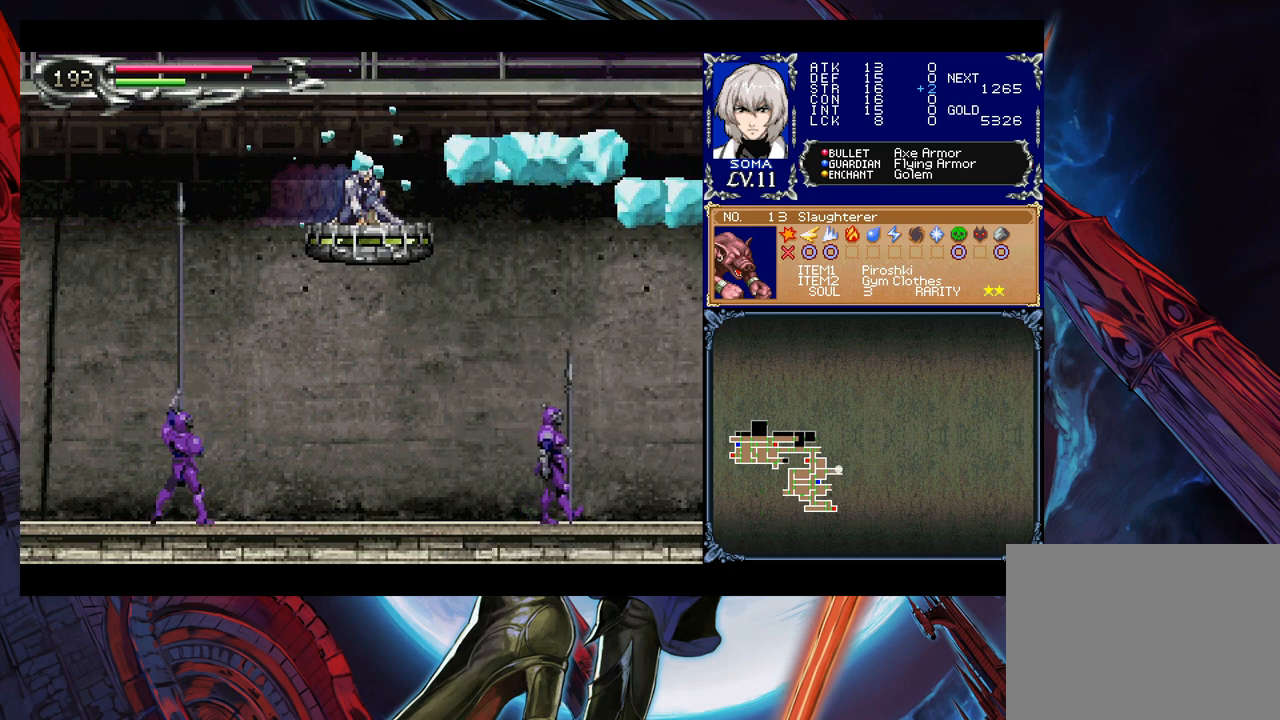
{"buttons": [], "left_stick": "down", "right_stick": "center", "events": []}
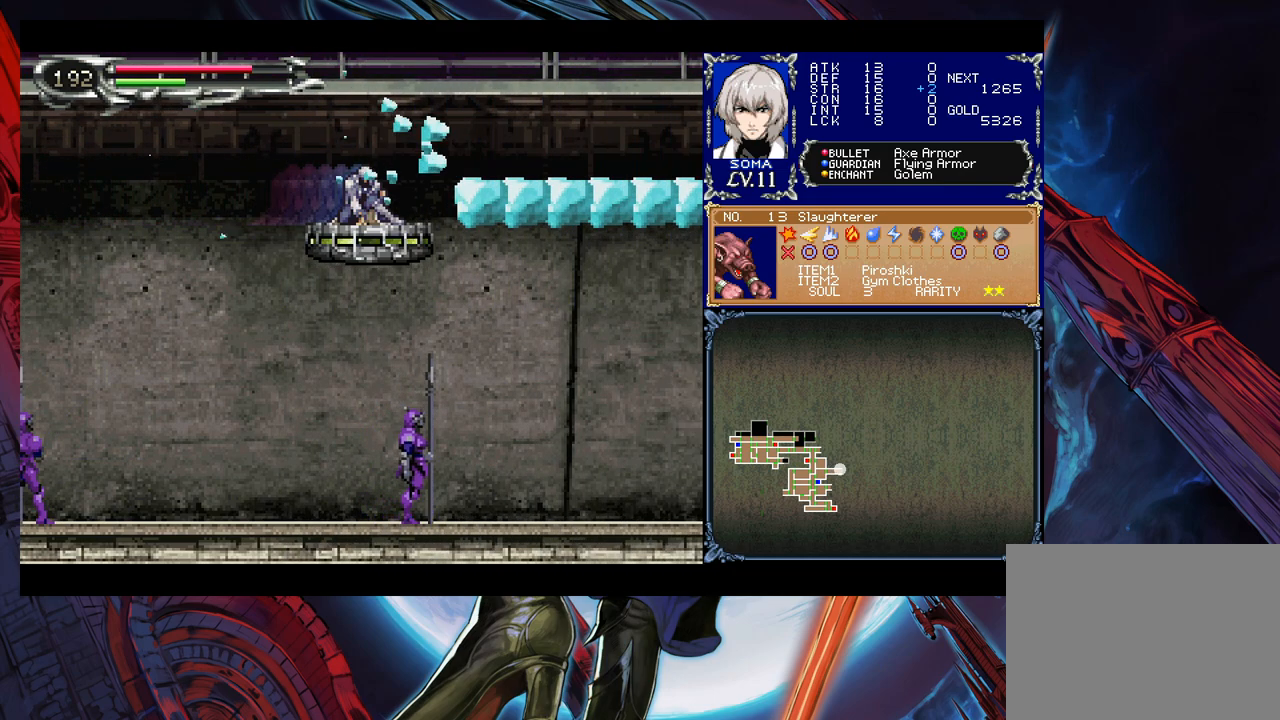
{"buttons": [], "left_stick": "down", "right_stick": "center", "events": []}
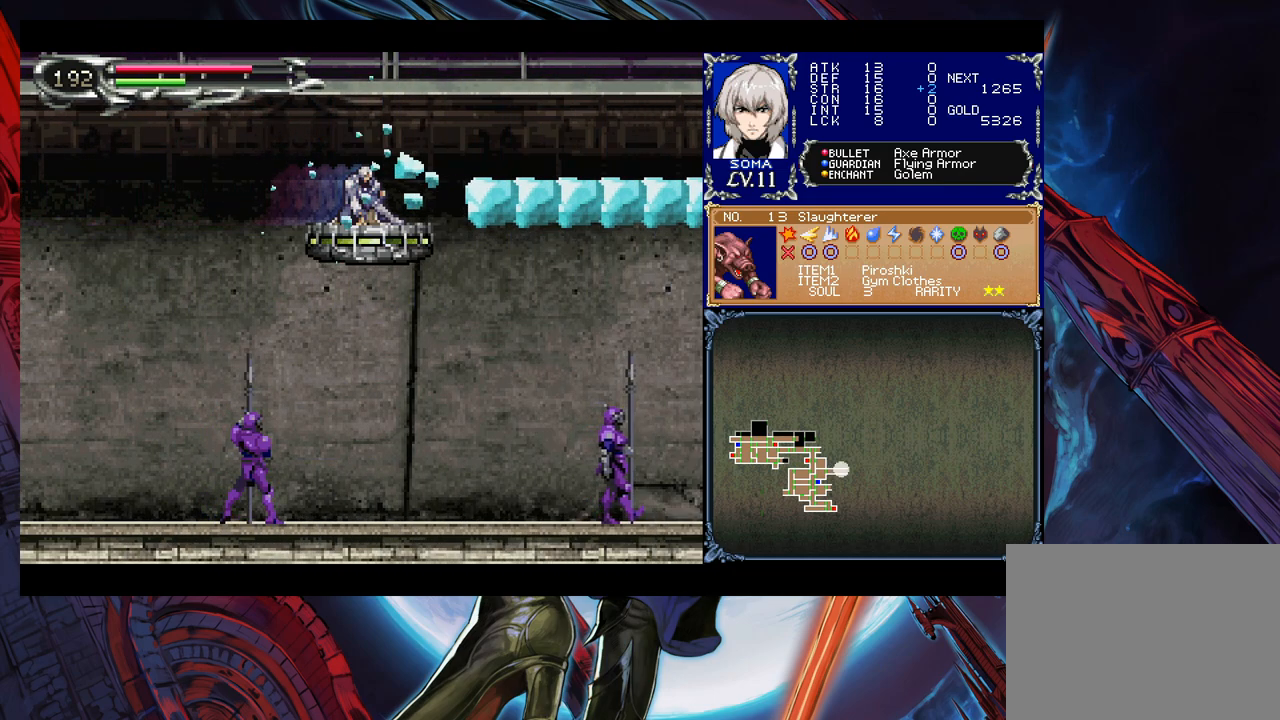
{"buttons": [], "left_stick": "down", "right_stick": "center", "events": []}
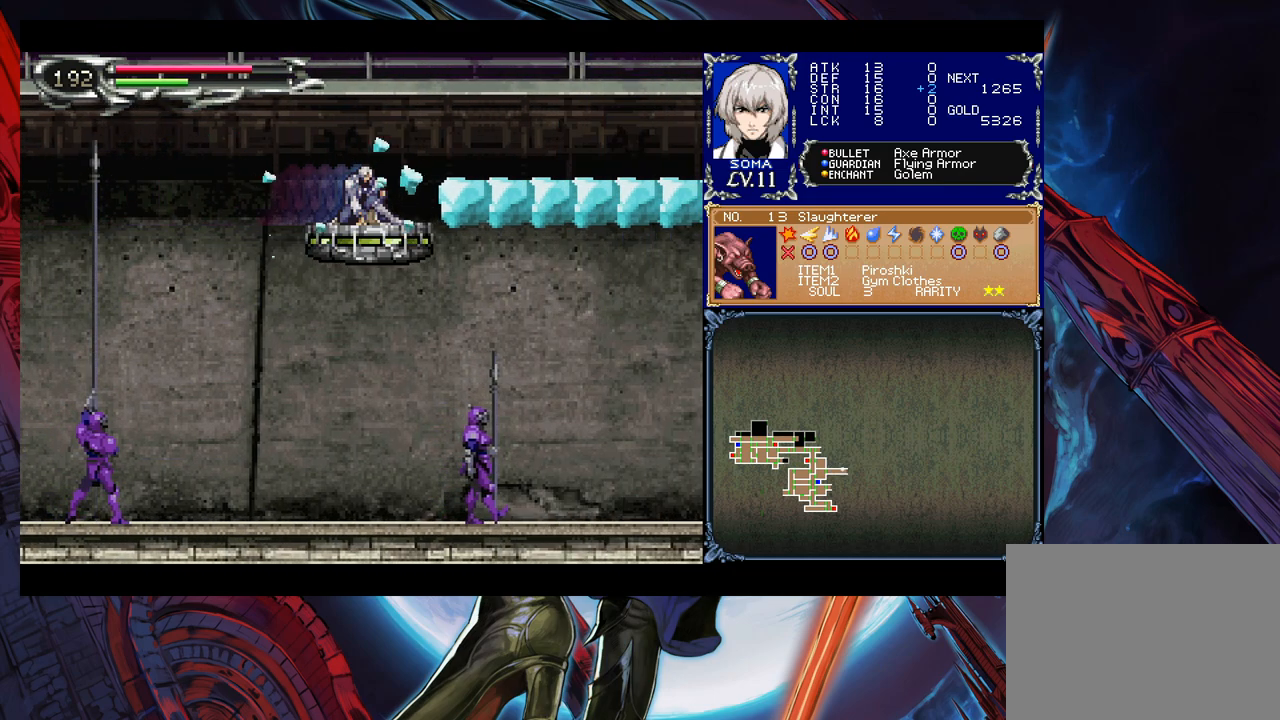
{"buttons": [], "left_stick": "down", "right_stick": "center", "events": []}